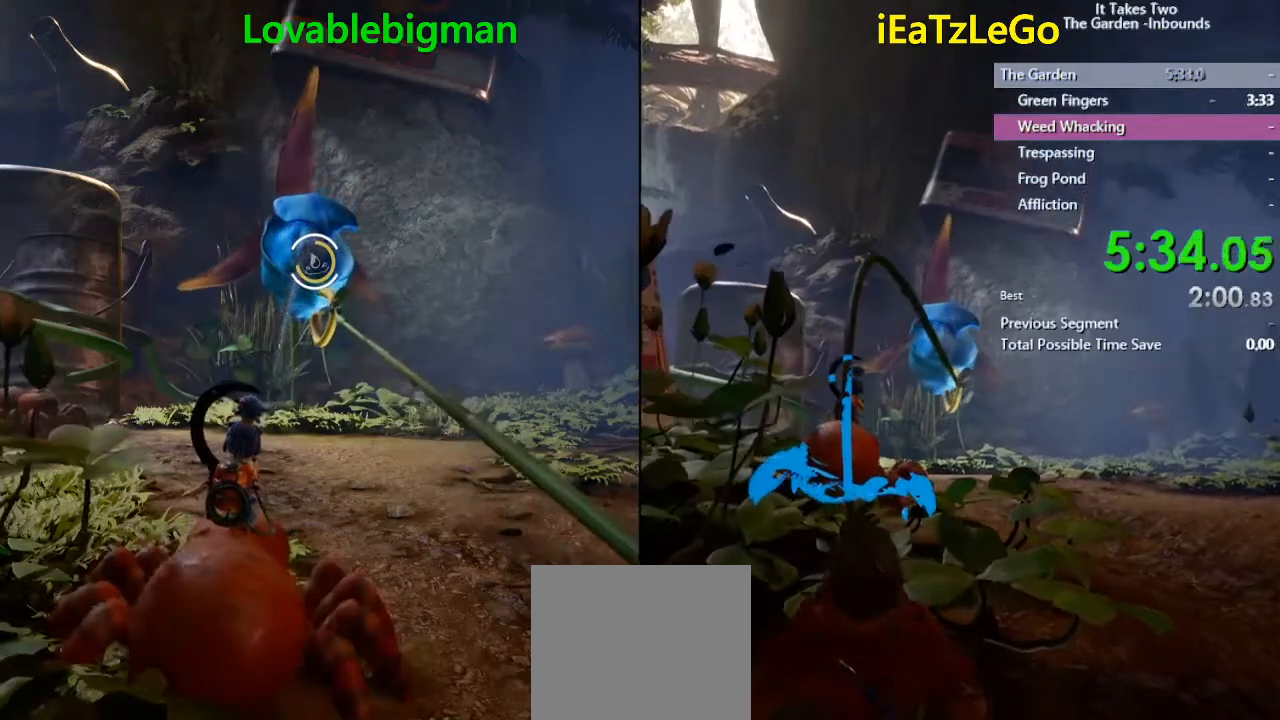
Gameplay with a controller (PlayStation layout); each line is a JSON object with the inputs held at the frame after it. "events" lists button and stick changes between this image and that frame as [ms after this image, input, new state], when the widget could be followed in between.
{"buttons": ["L2", "R2"], "left_stick": "center", "right_stick": "center", "events": []}
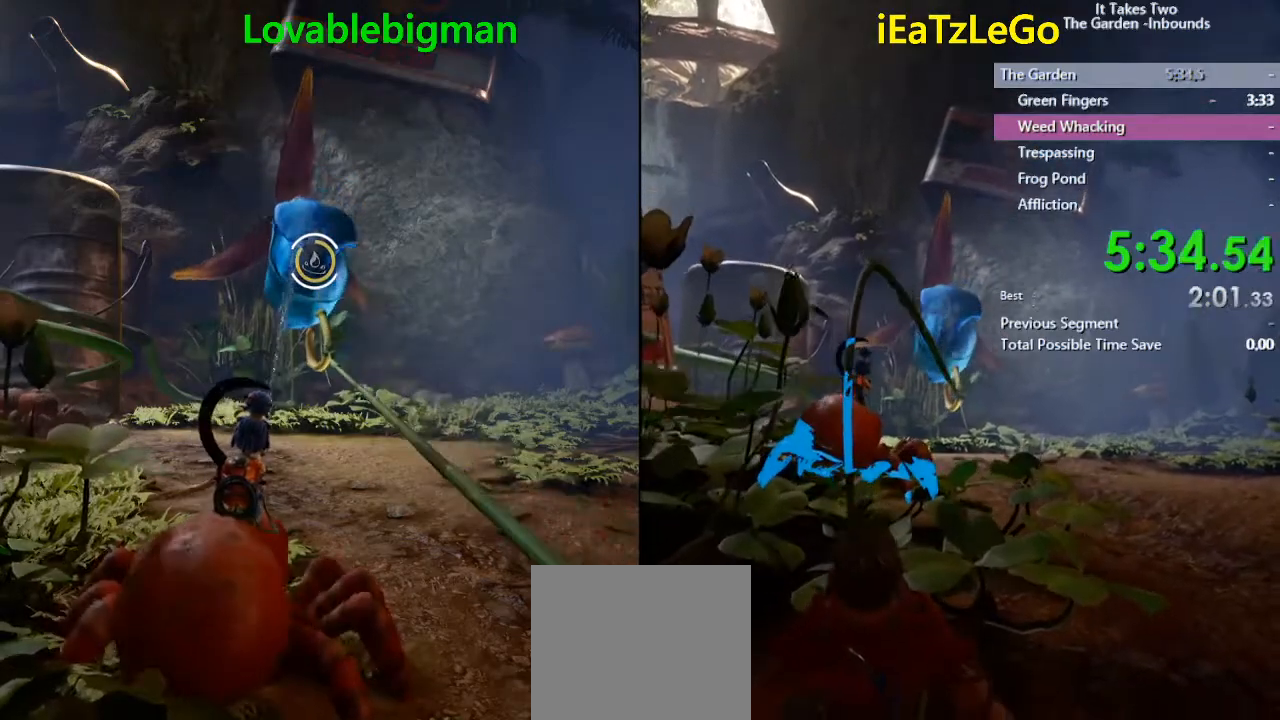
{"buttons": ["L2", "R2"], "left_stick": "center", "right_stick": "center", "events": []}
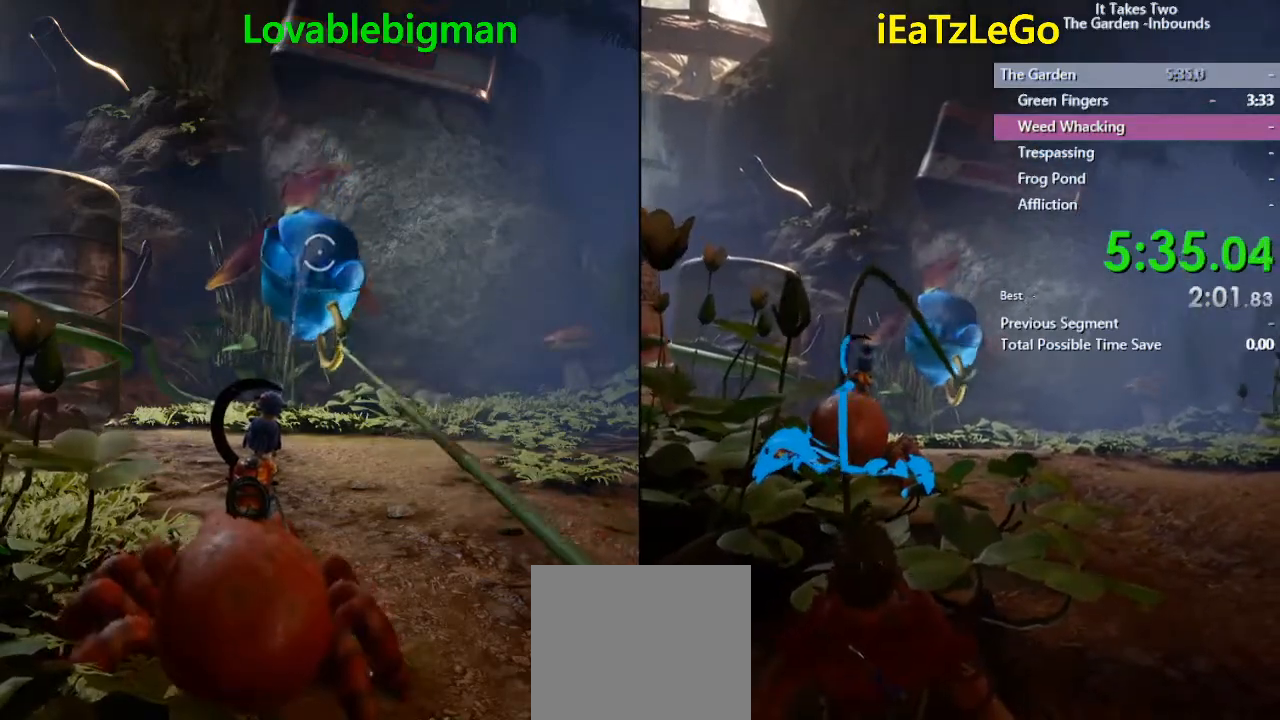
{"buttons": [], "left_stick": "up-left", "right_stick": "down-left", "events": [[100, "left_stick", "up-left"], [400, "L2", "up"], [467, "R2", "up"], [467, "right_stick", "down-left"]]}
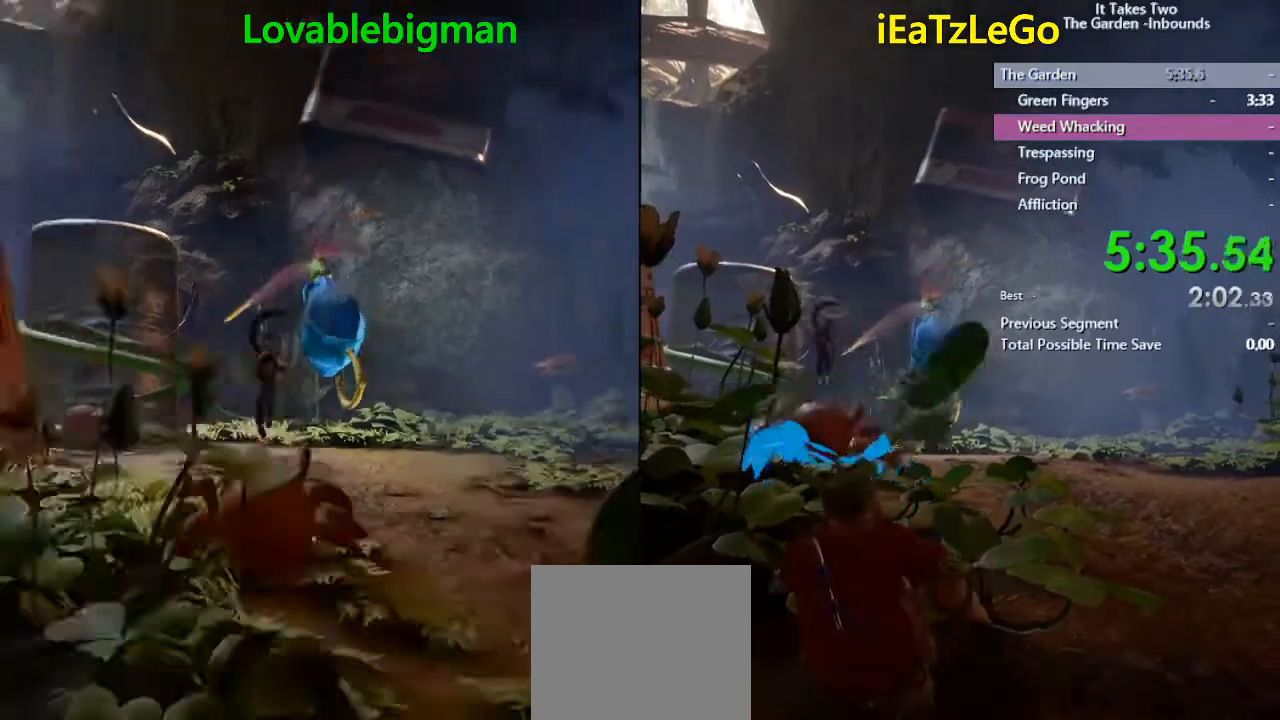
{"buttons": [], "left_stick": "down-left", "right_stick": "center", "events": [[33, "left_stick", "up"], [200, "right_stick", "center"], [500, "left_stick", "down-left"]]}
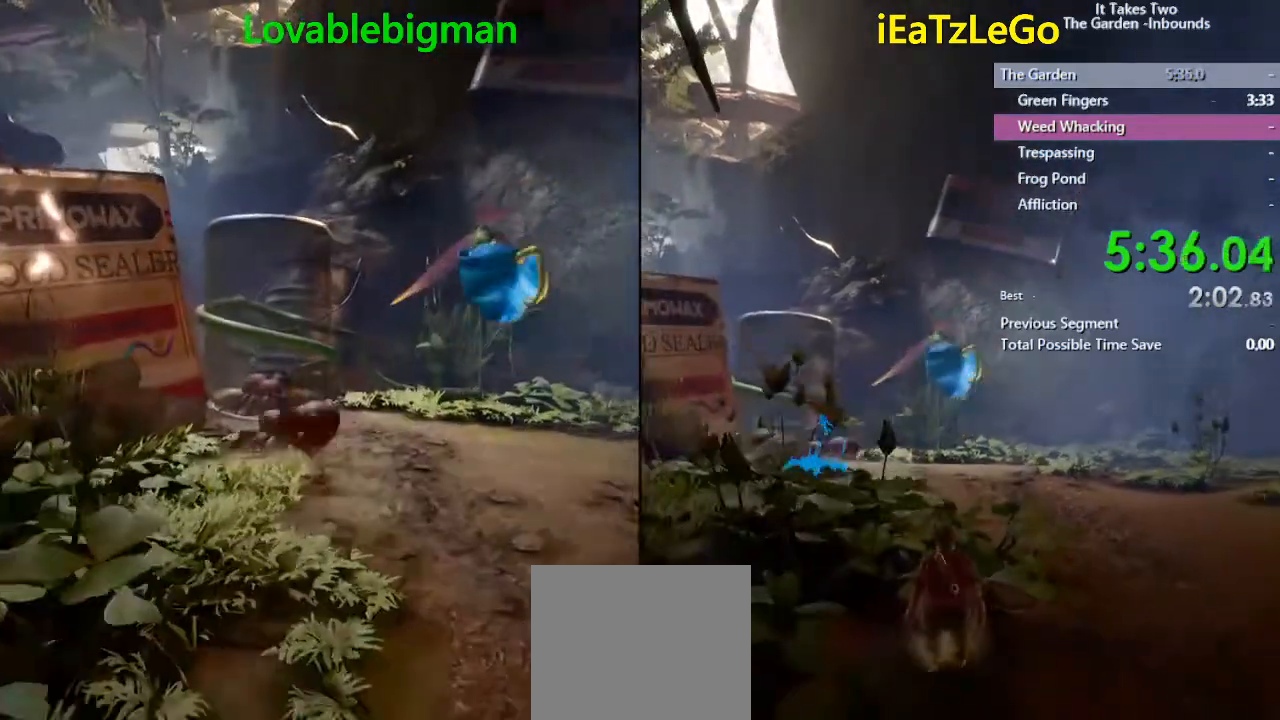
{"buttons": [], "left_stick": "up-left", "right_stick": "center", "events": [[33, "left_stick", "down"], [167, "left_stick", "up-right"], [233, "left_stick", "up-left"], [333, "left_stick", "down-right"], [500, "left_stick", "up-left"]]}
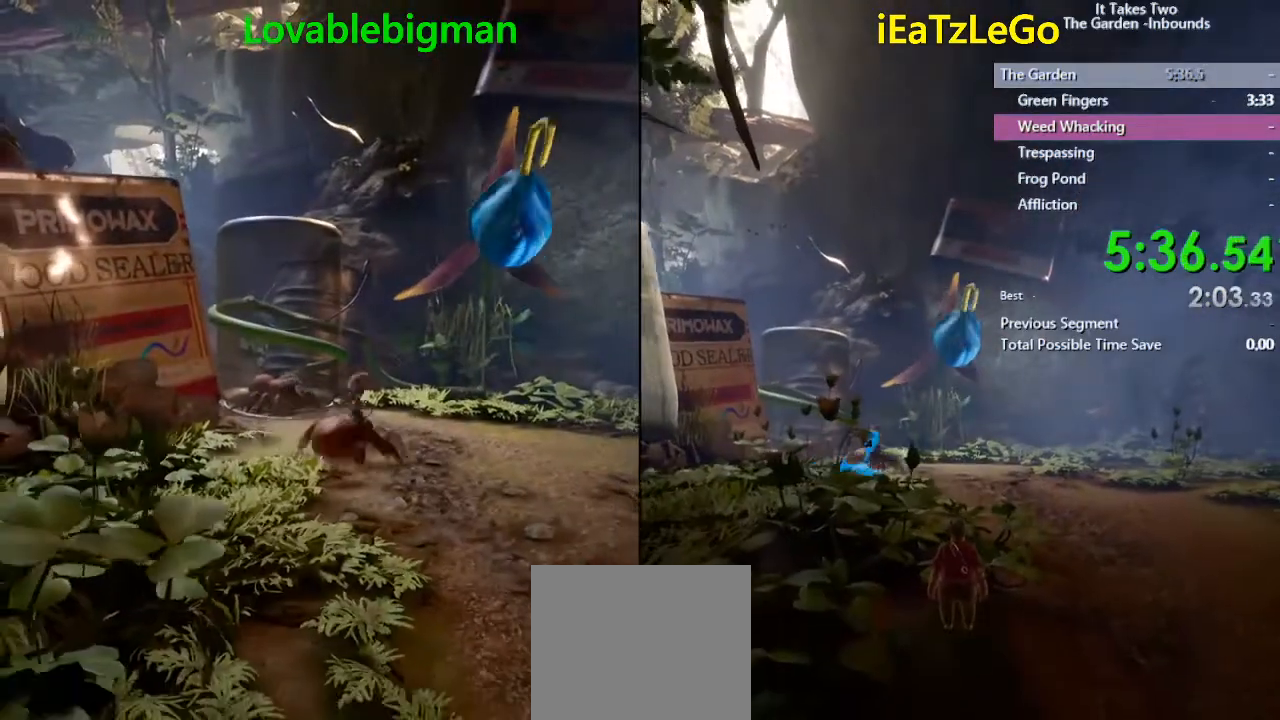
{"buttons": [], "left_stick": "up", "right_stick": "center", "events": [[67, "left_stick", "left"], [167, "left_stick", "right"], [267, "left_stick", "up"], [333, "left_stick", "down-left"], [400, "left_stick", "right"], [500, "left_stick", "up"]]}
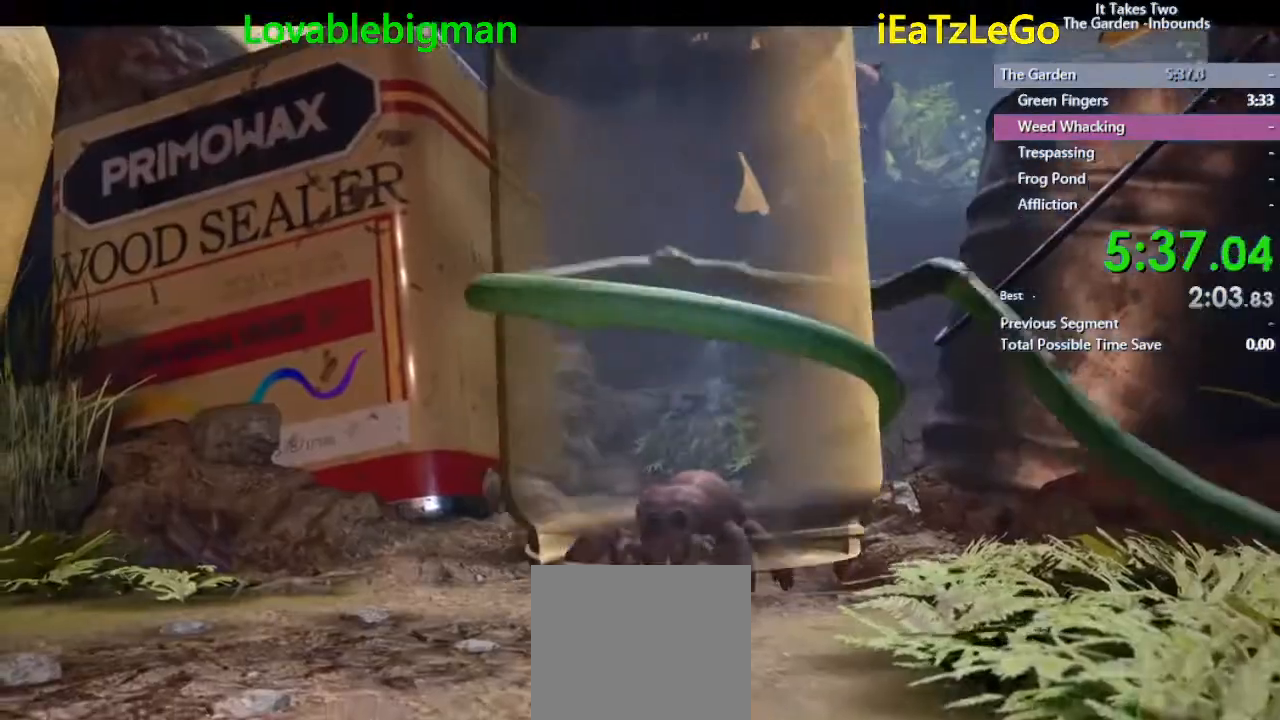
{"buttons": ["CIRCLE"], "left_stick": "center", "right_stick": "center", "events": [[67, "CIRCLE", "down"], [67, "left_stick", "center"]]}
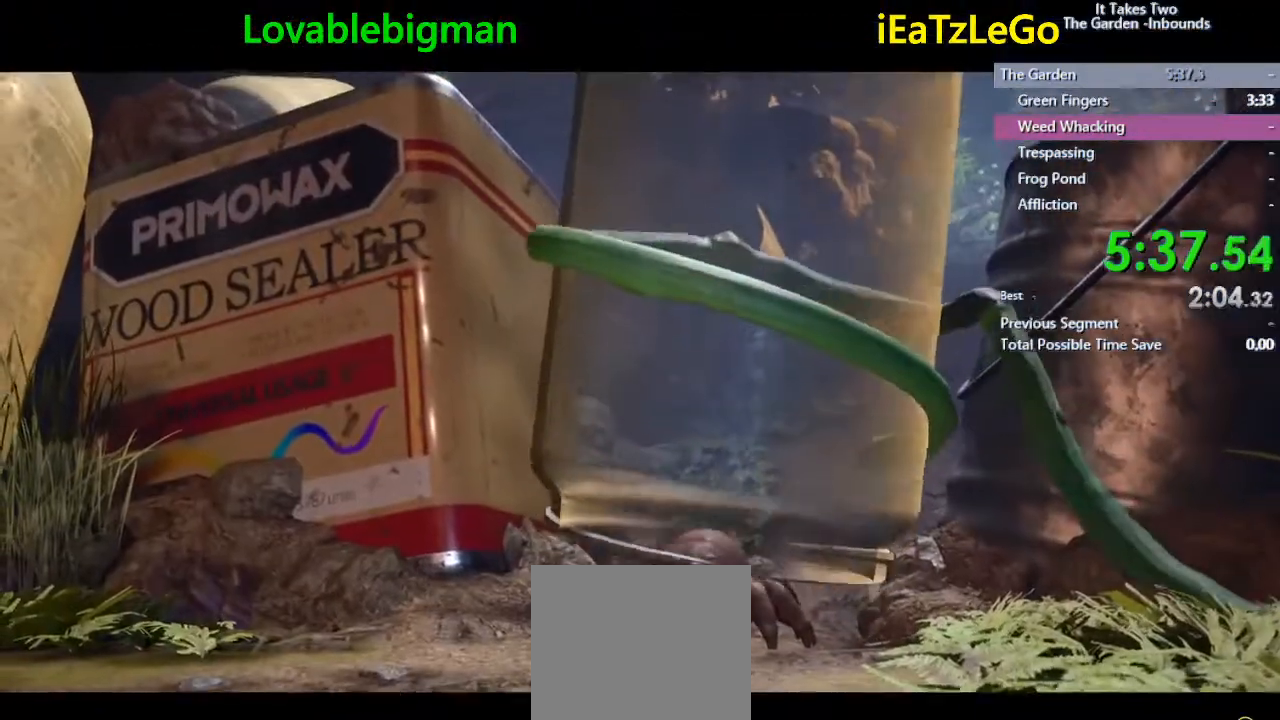
{"buttons": ["CIRCLE"], "left_stick": "center", "right_stick": "center", "events": []}
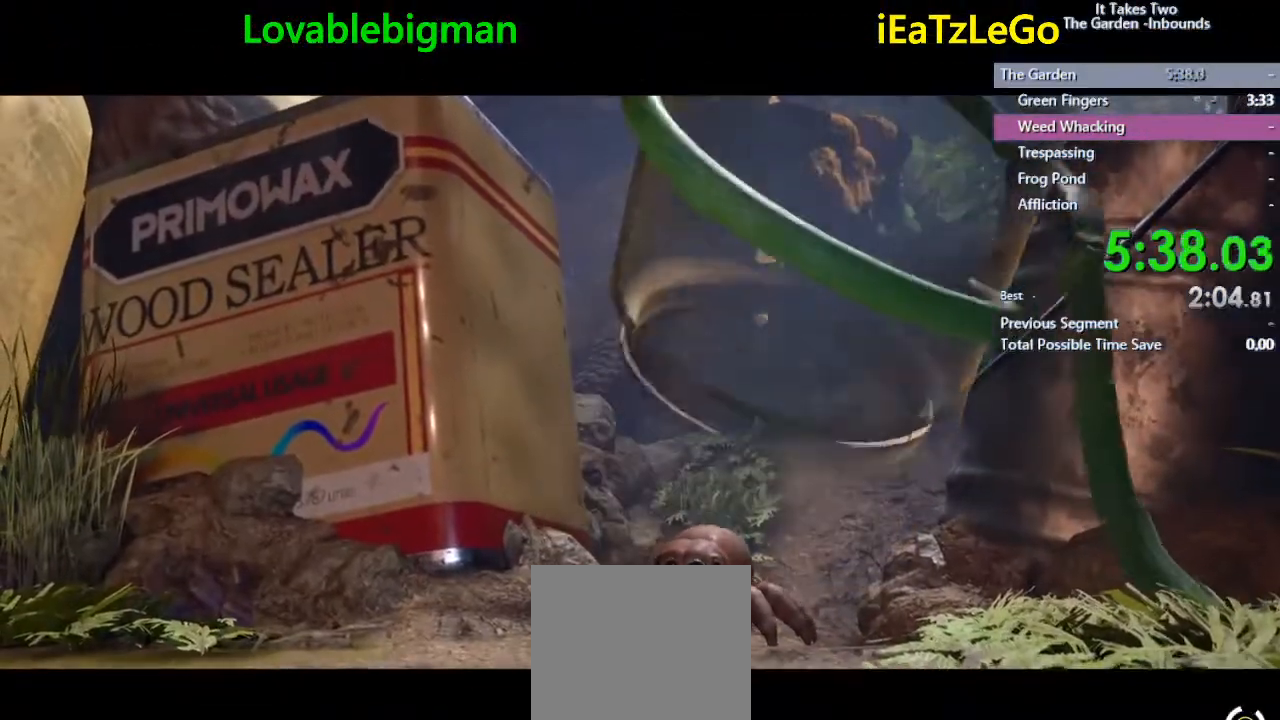
{"buttons": ["CIRCLE"], "left_stick": "center", "right_stick": "center", "events": []}
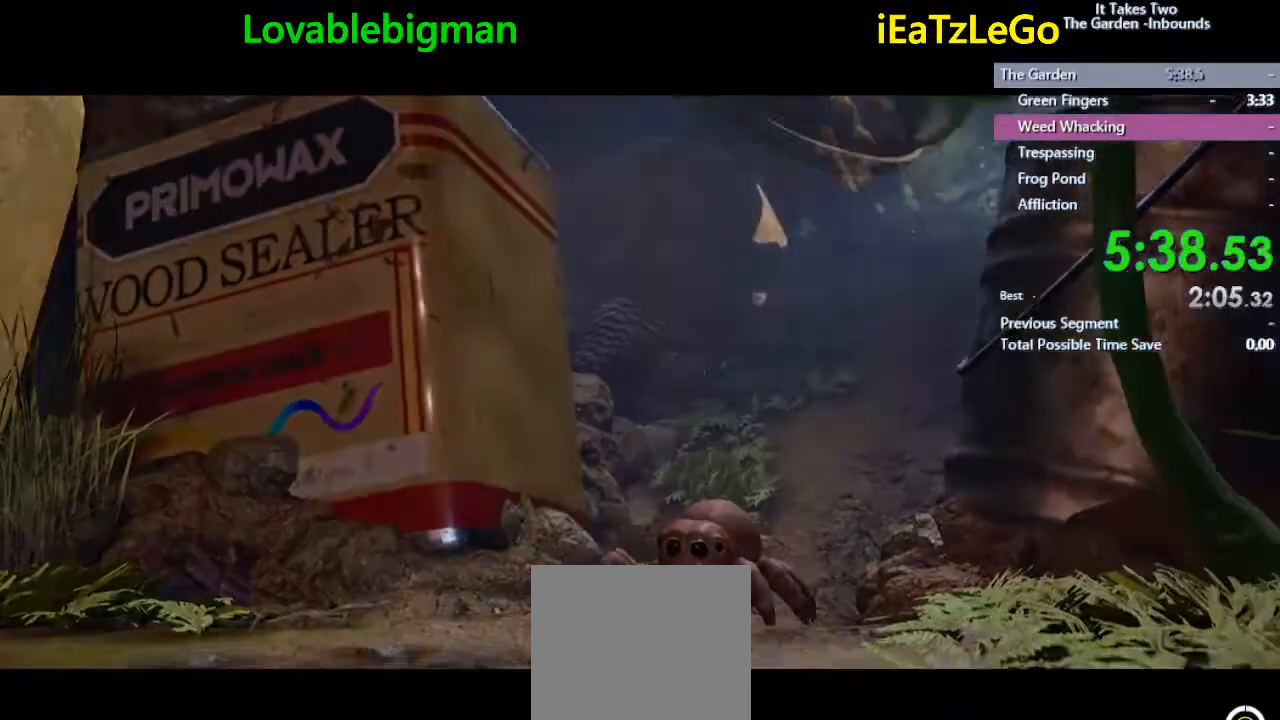
{"buttons": [], "left_stick": "up", "right_stick": "center", "events": [[400, "left_stick", "up"], [467, "CIRCLE", "up"]]}
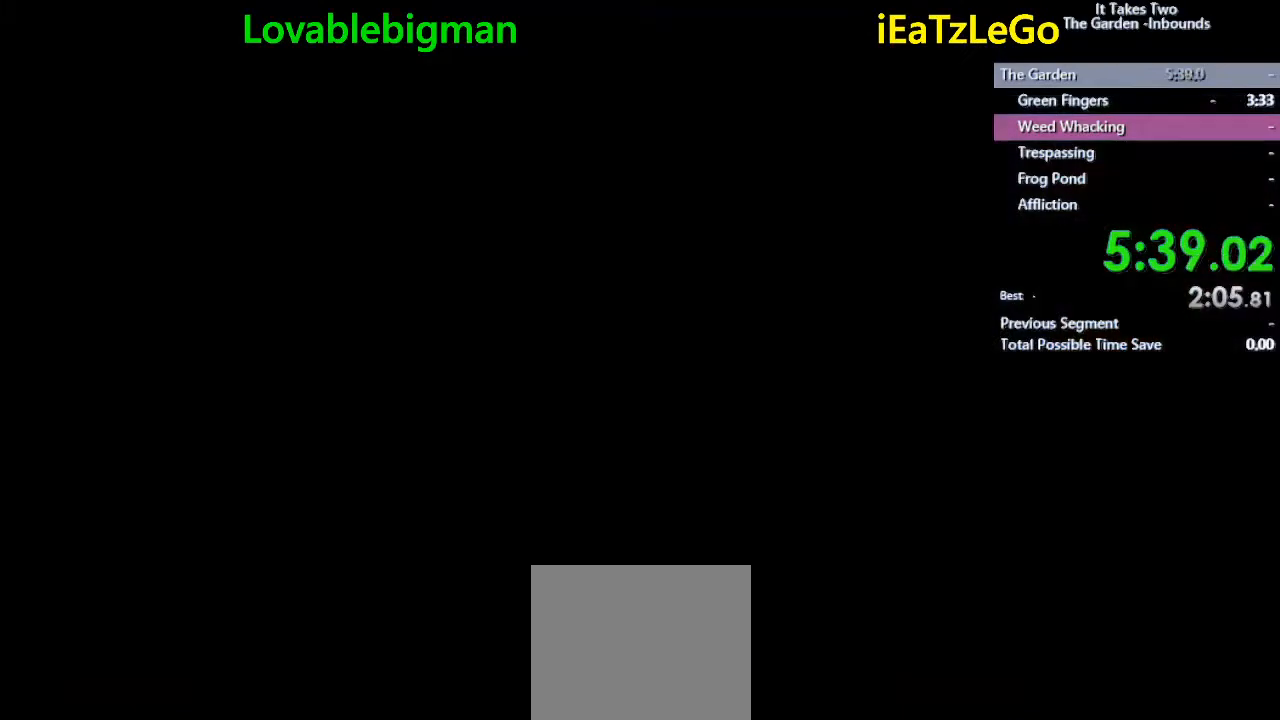
{"buttons": [], "left_stick": "up", "right_stick": "center", "events": [[33, "left_stick", "center"], [167, "left_stick", "up"]]}
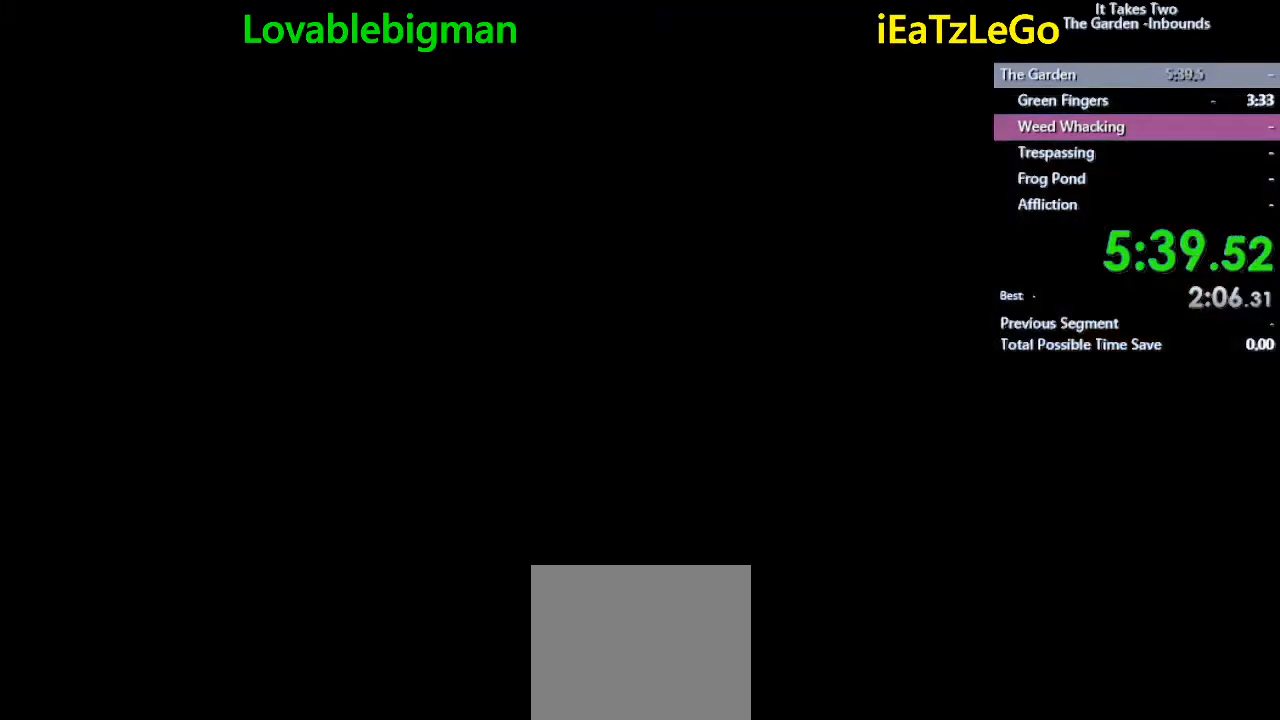
{"buttons": [], "left_stick": "up", "right_stick": "center", "events": []}
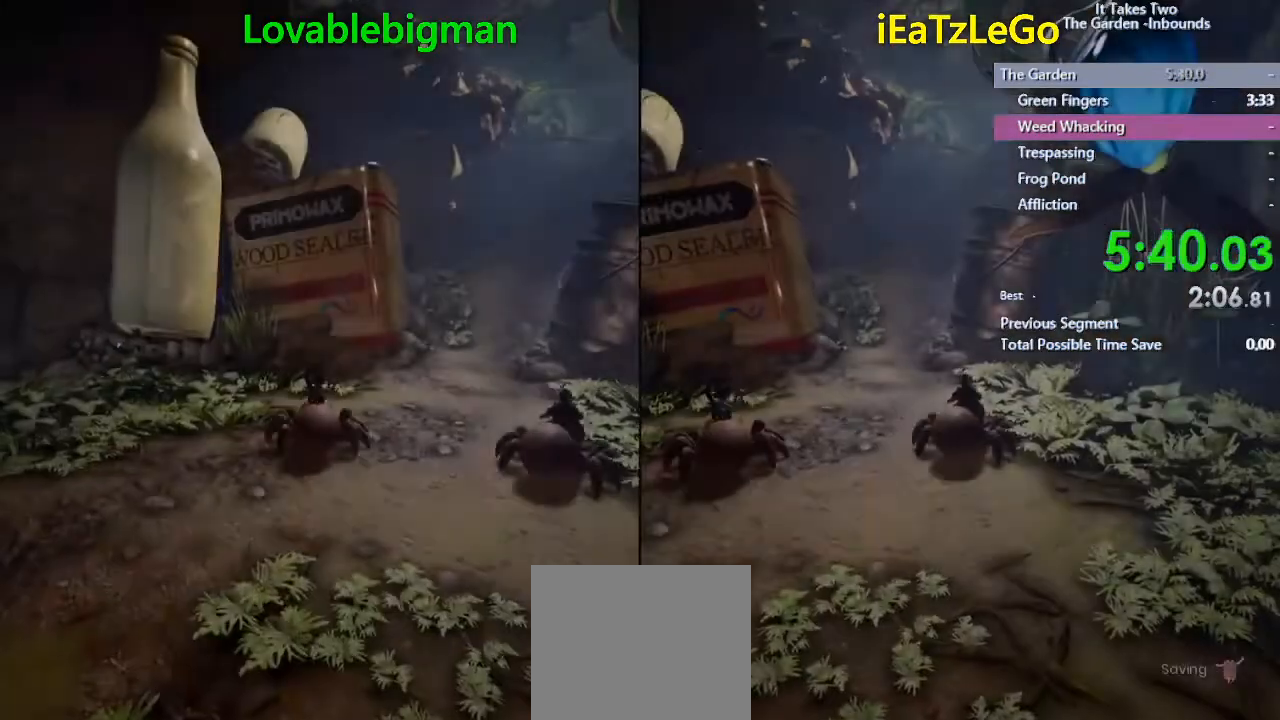
{"buttons": [], "left_stick": "up", "right_stick": "center", "events": []}
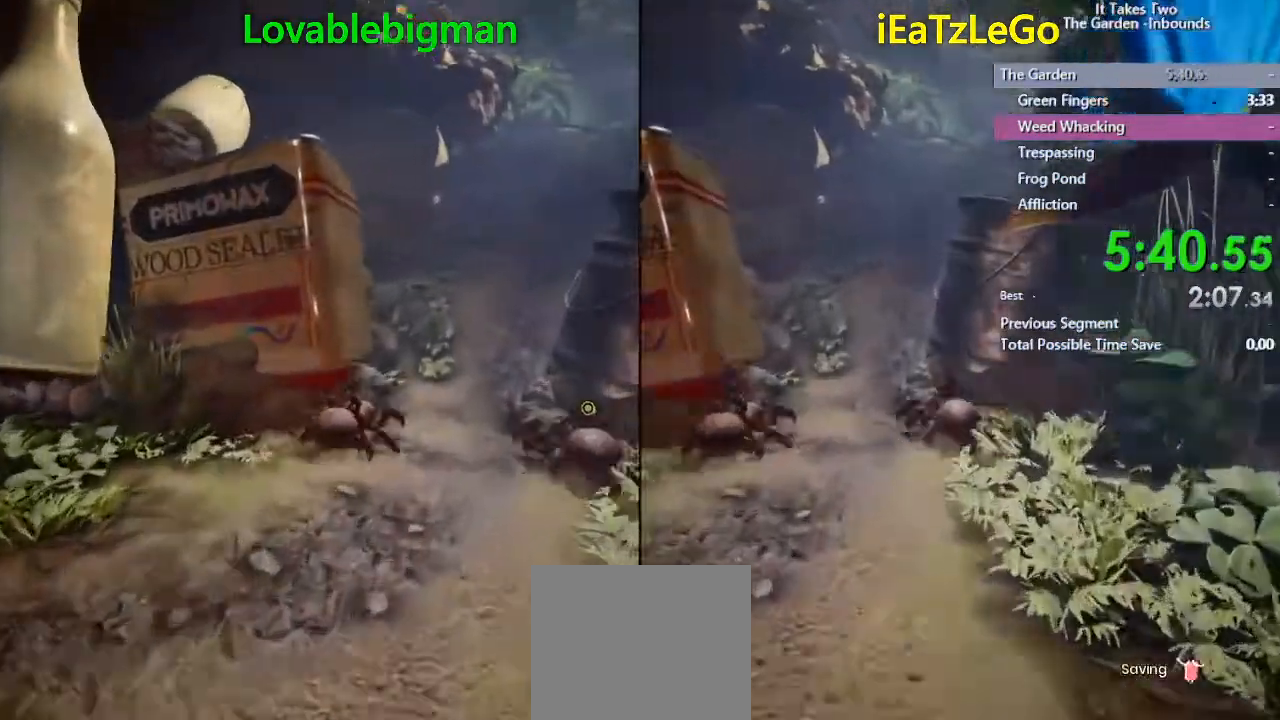
{"buttons": [], "left_stick": "up", "right_stick": "up-right", "events": [[267, "right_stick", "up-right"]]}
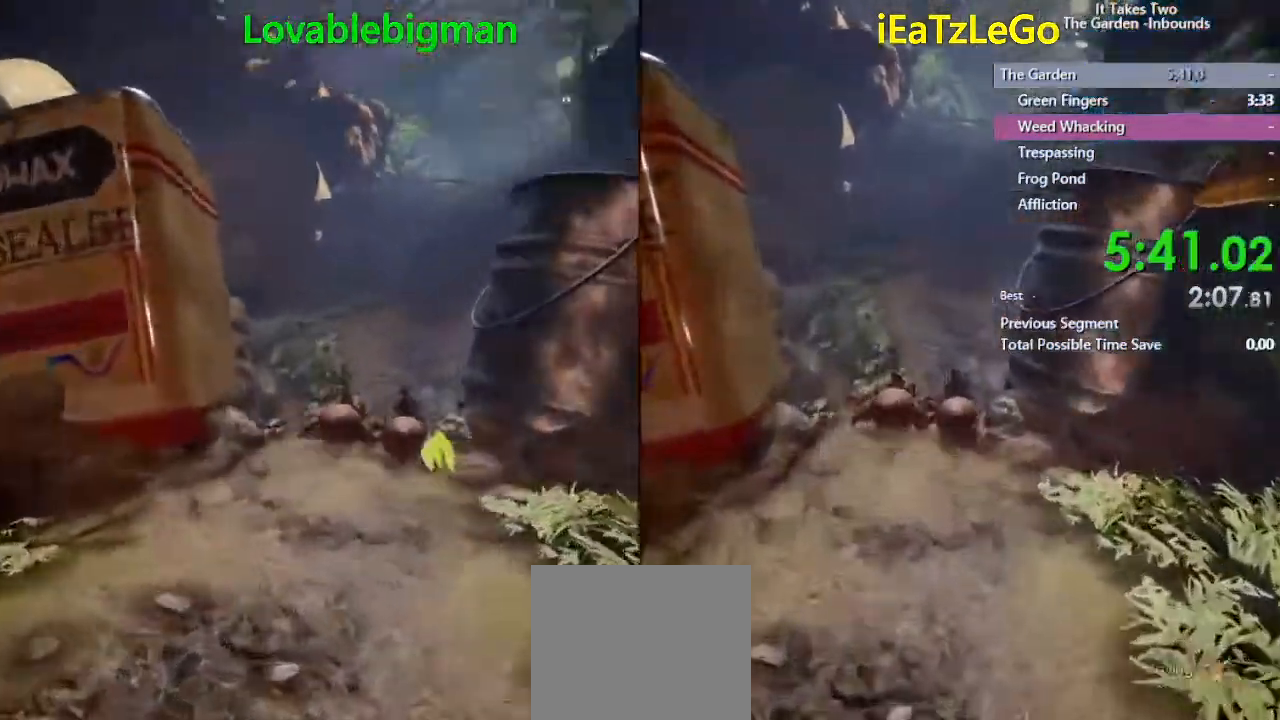
{"buttons": [], "left_stick": "up", "right_stick": "center", "events": [[233, "right_stick", "center"]]}
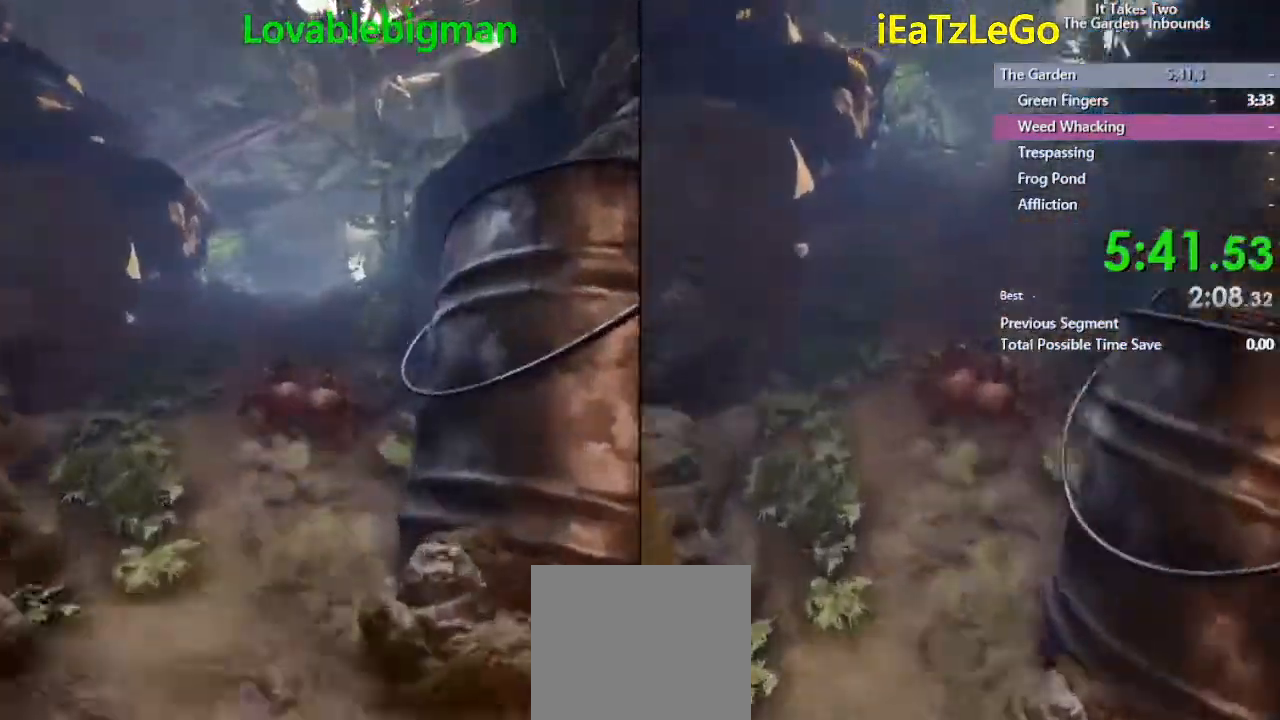
{"buttons": [], "left_stick": "up", "right_stick": "center", "events": []}
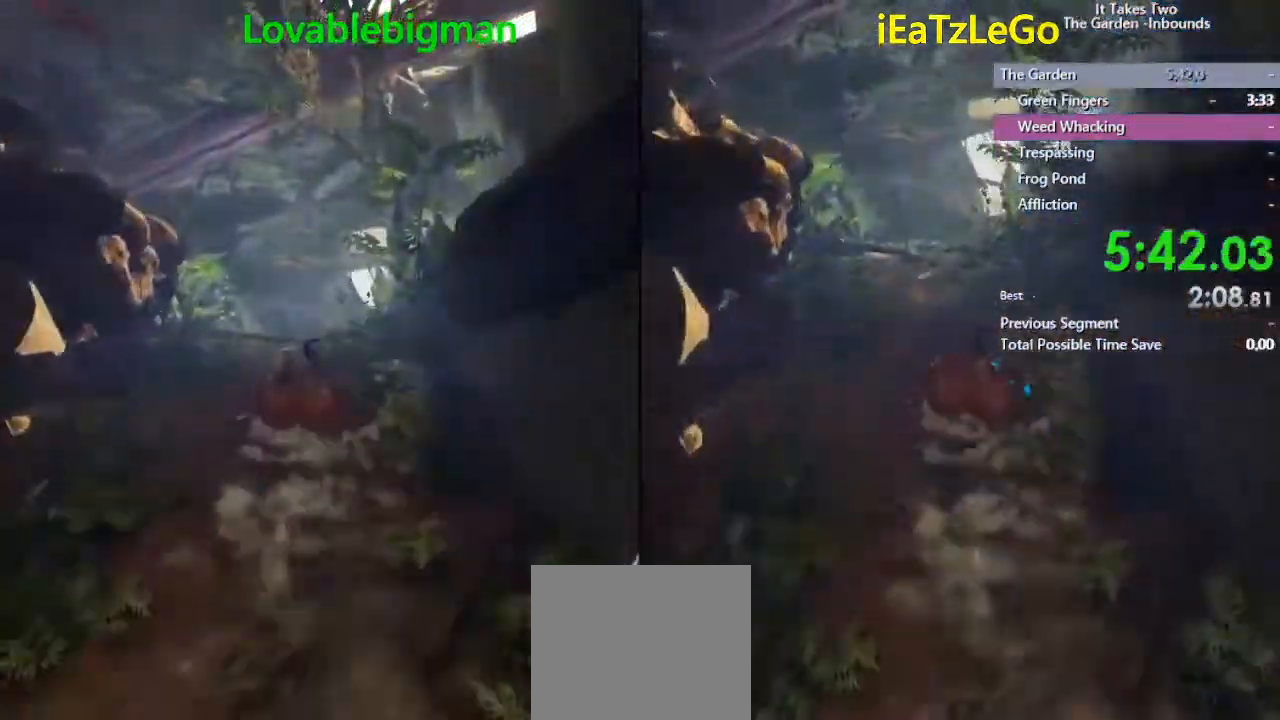
{"buttons": [], "left_stick": "up", "right_stick": "center", "events": []}
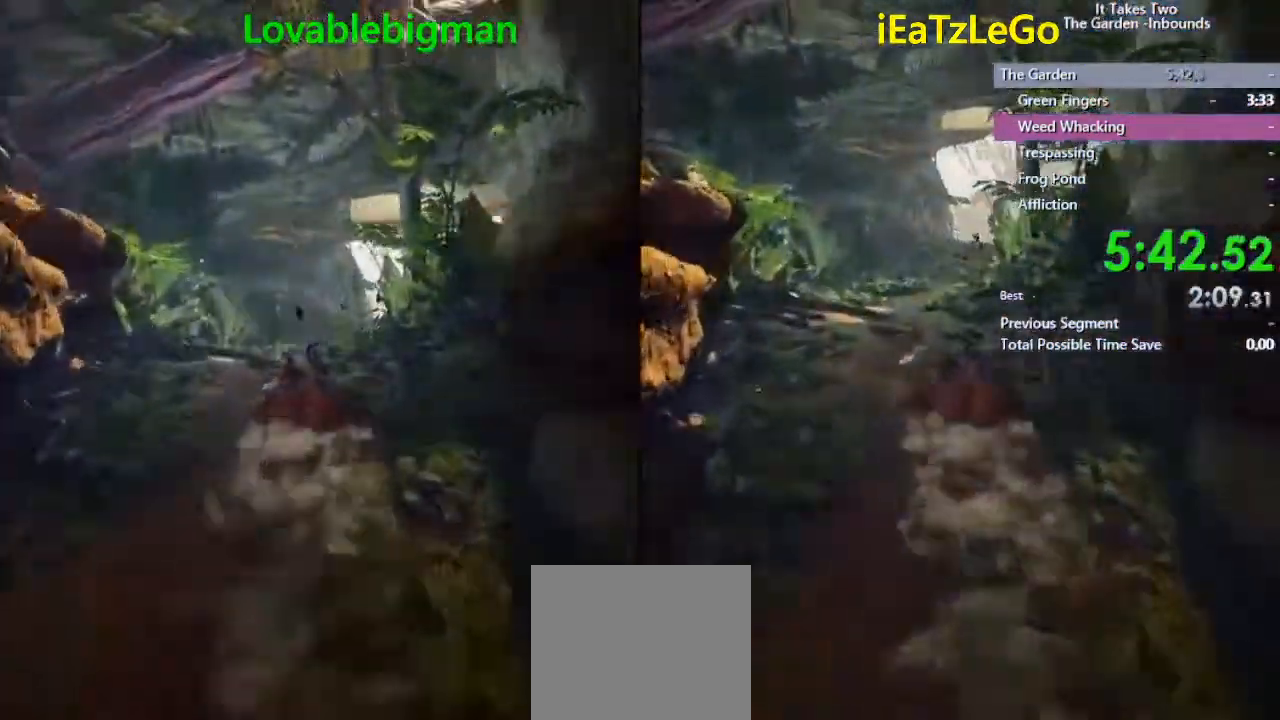
{"buttons": [], "left_stick": "up", "right_stick": "right", "events": [[467, "right_stick", "right"]]}
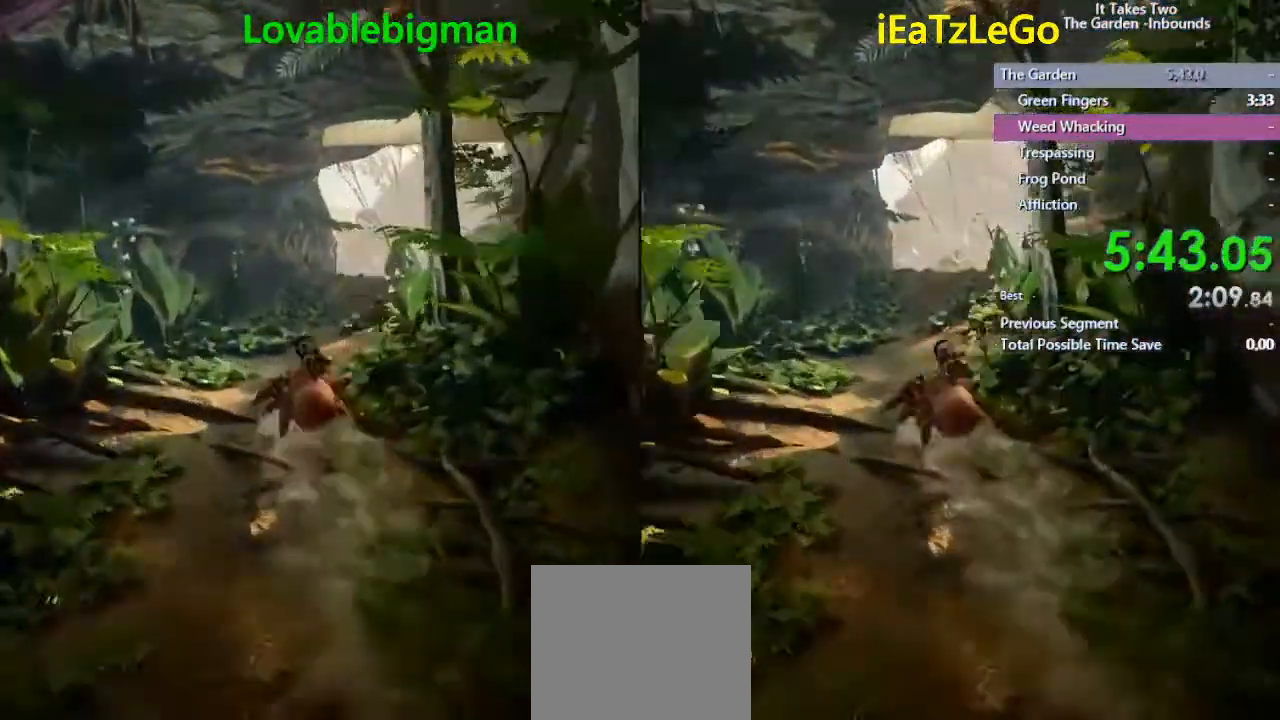
{"buttons": [], "left_stick": "up", "right_stick": "center", "events": [[167, "right_stick", "center"]]}
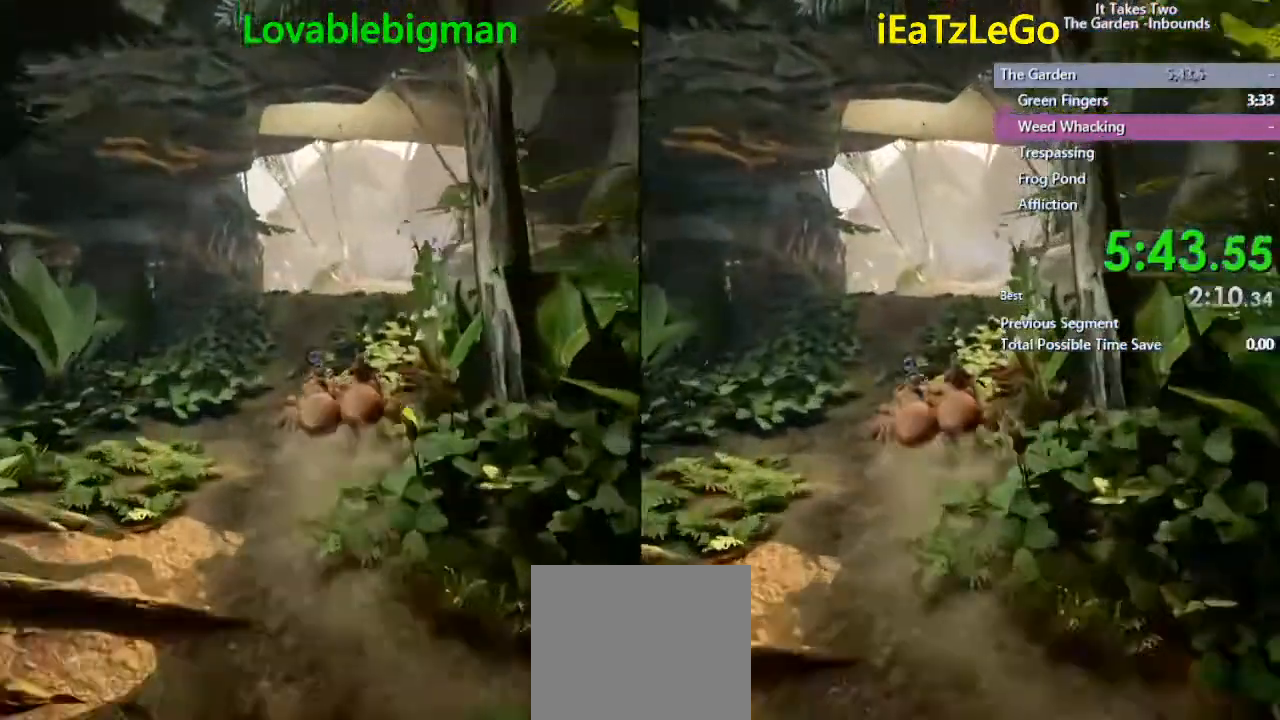
{"buttons": [], "left_stick": "up", "right_stick": "center", "events": []}
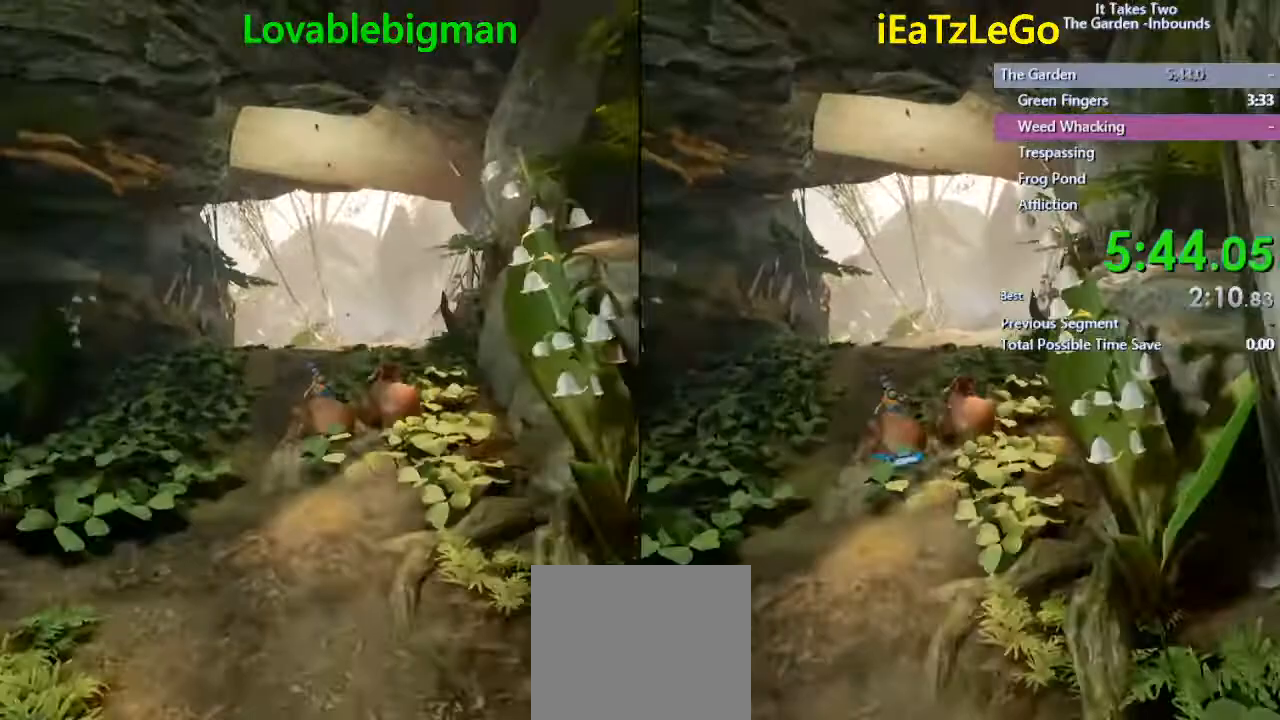
{"buttons": [], "left_stick": "up", "right_stick": "center", "events": []}
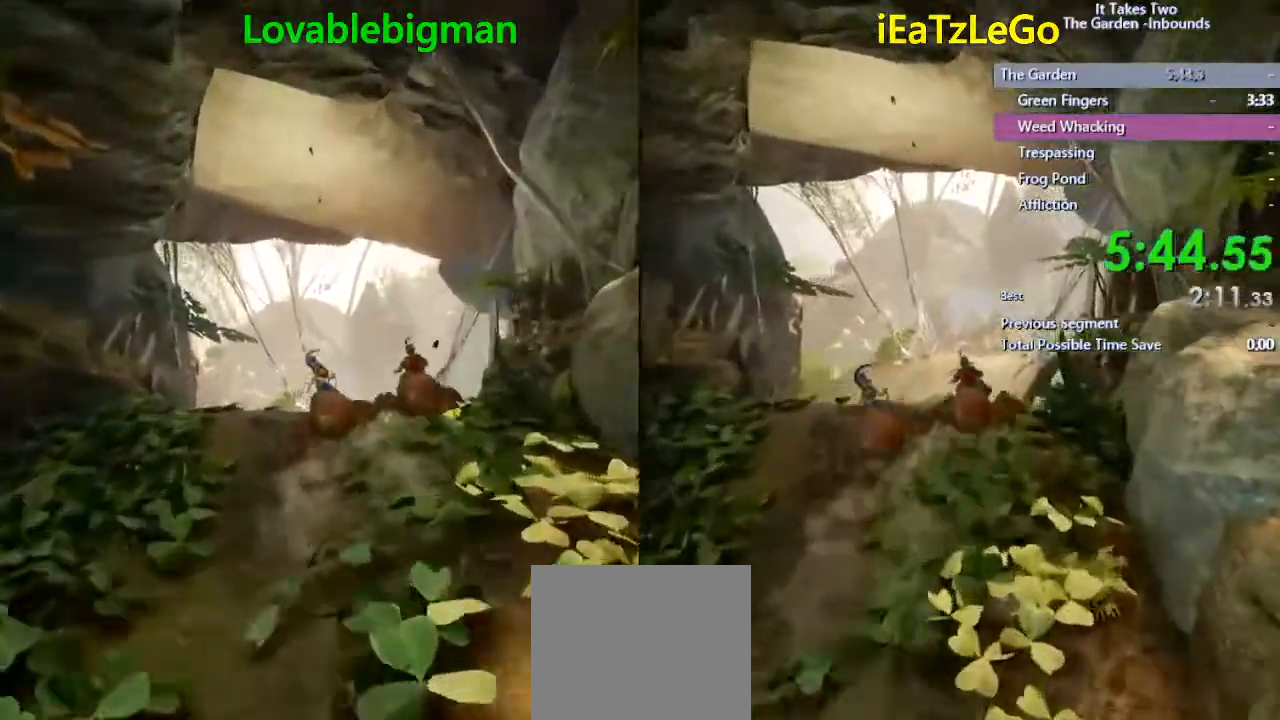
{"buttons": [], "left_stick": "up", "right_stick": "center", "events": []}
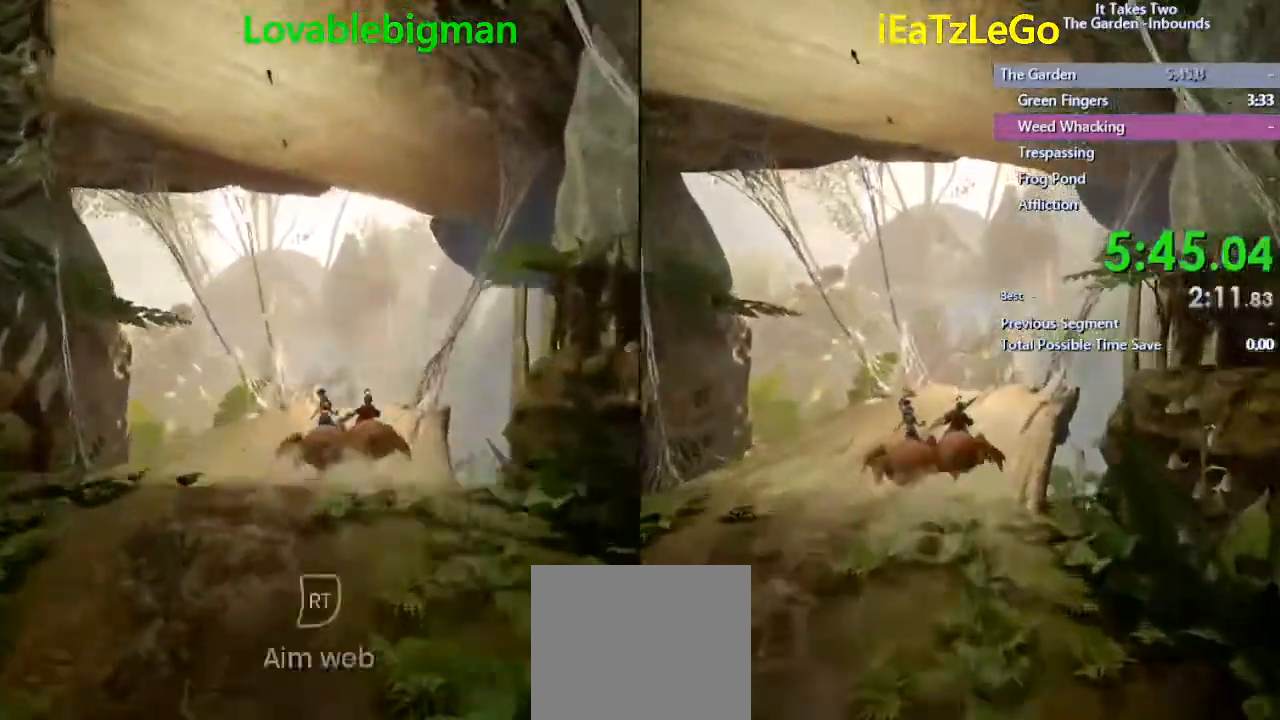
{"buttons": [], "left_stick": "up", "right_stick": "center", "events": []}
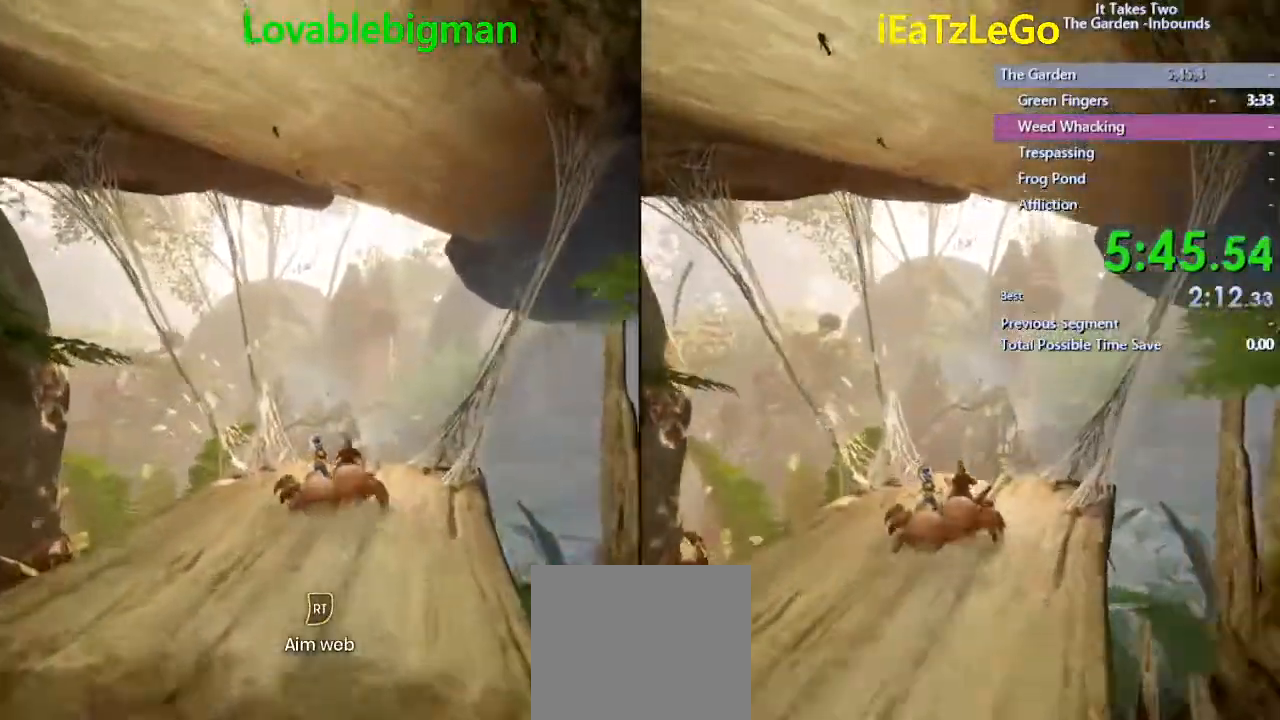
{"buttons": ["CROSS", "R2"], "left_stick": "center", "right_stick": "center", "events": [[300, "R2", "down"], [367, "CROSS", "down"], [367, "left_stick", "center"]]}
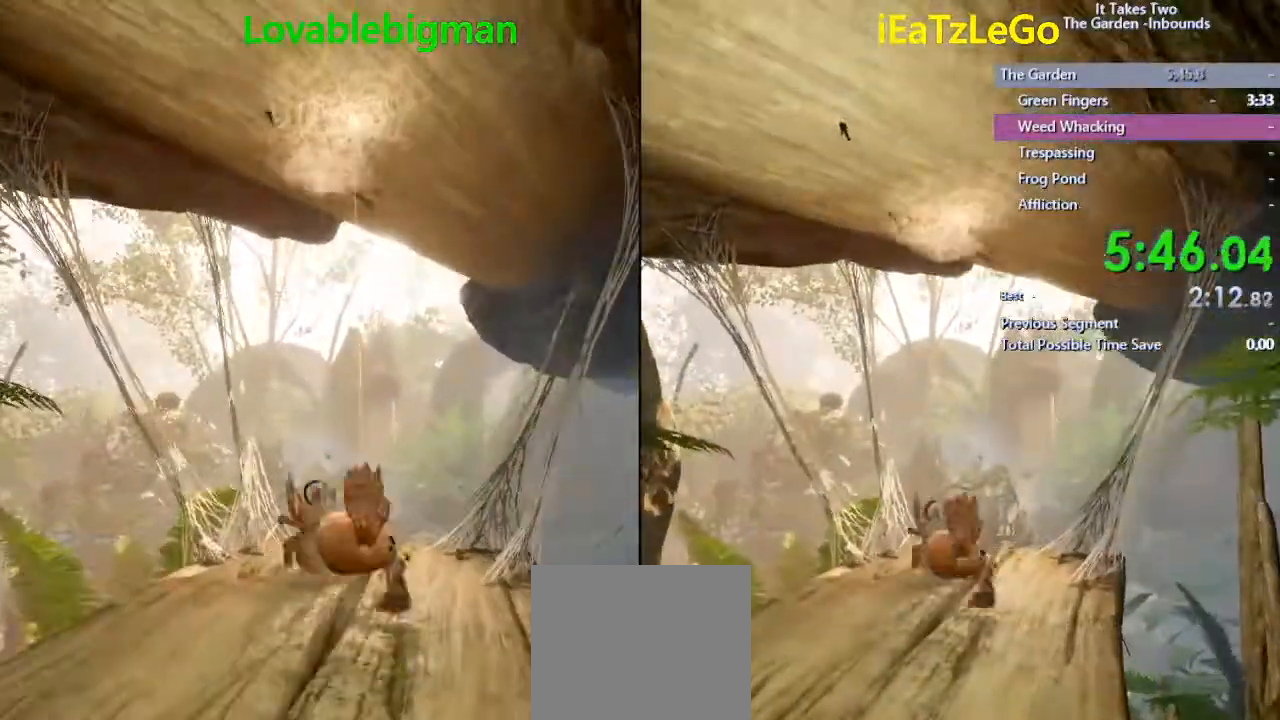
{"buttons": [], "left_stick": "up-right", "right_stick": "center", "events": [[200, "CROSS", "up"], [367, "R2", "up"], [500, "left_stick", "up-right"]]}
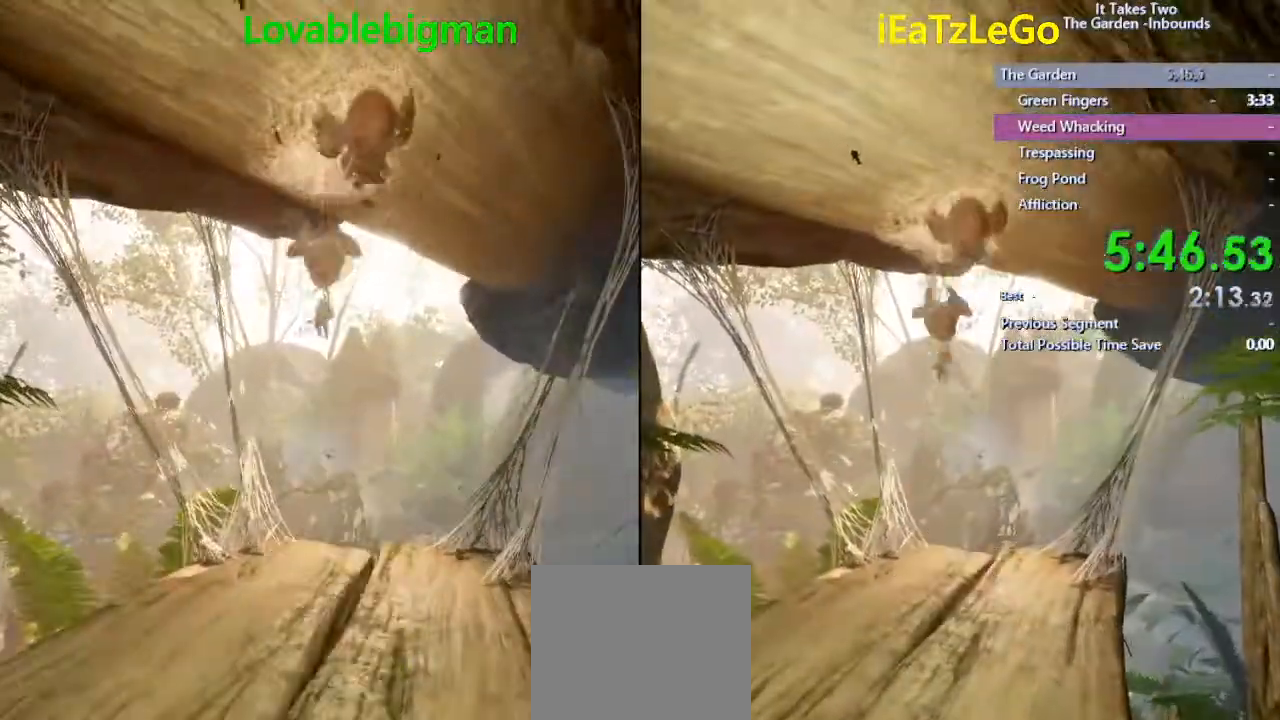
{"buttons": [], "left_stick": "up", "right_stick": "center", "events": [[200, "left_stick", "down-left"], [267, "left_stick", "down-right"], [367, "left_stick", "up-right"], [500, "left_stick", "up"]]}
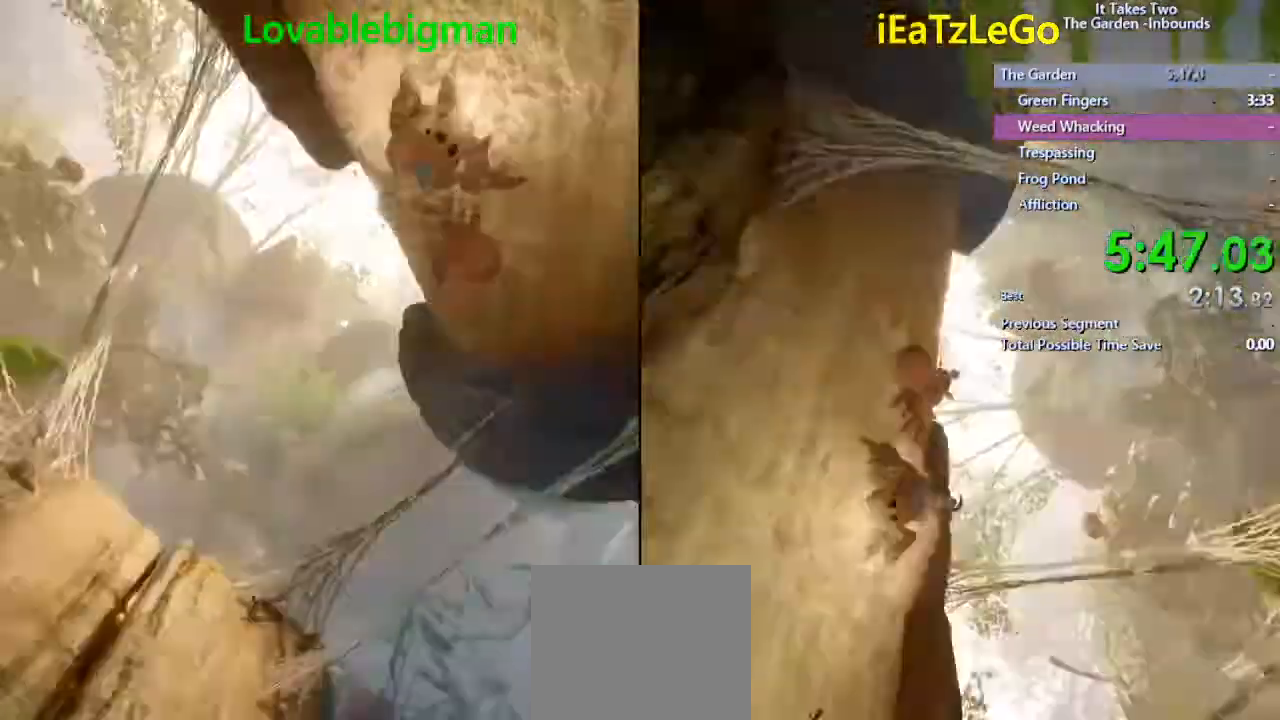
{"buttons": [], "left_stick": "up", "right_stick": "center", "events": []}
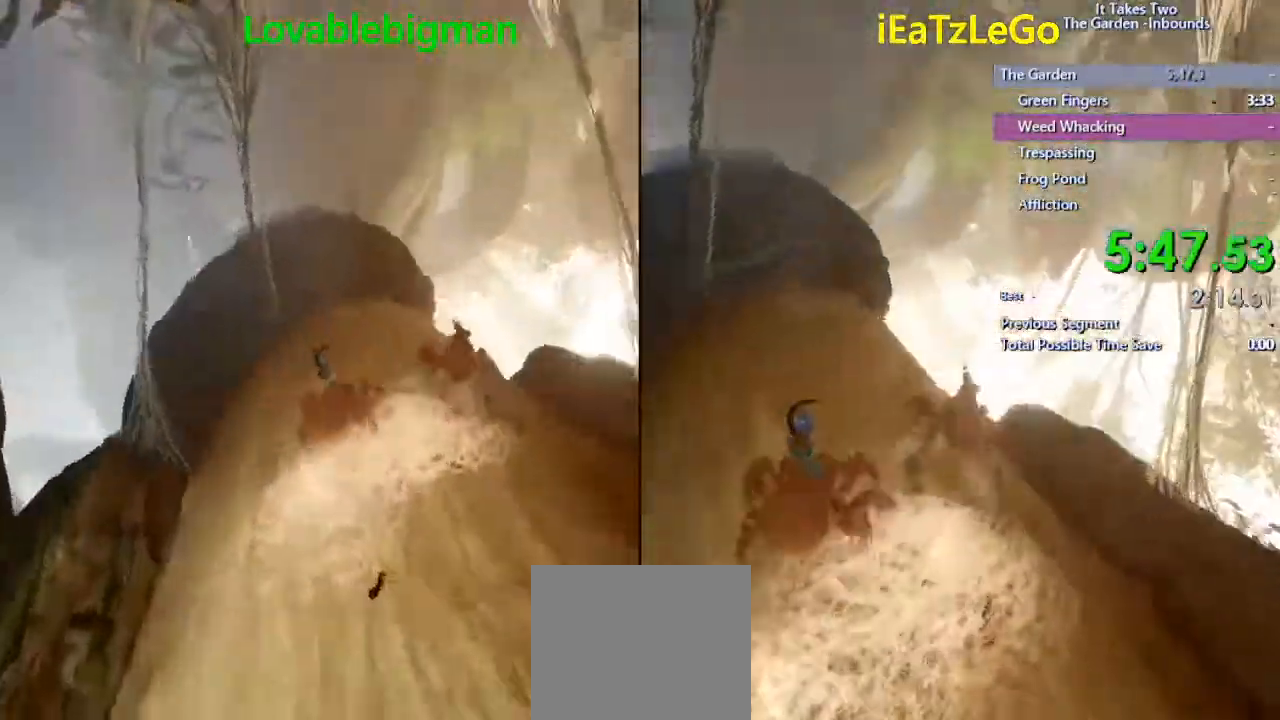
{"buttons": [], "left_stick": "up", "right_stick": "down", "events": [[467, "right_stick", "down"]]}
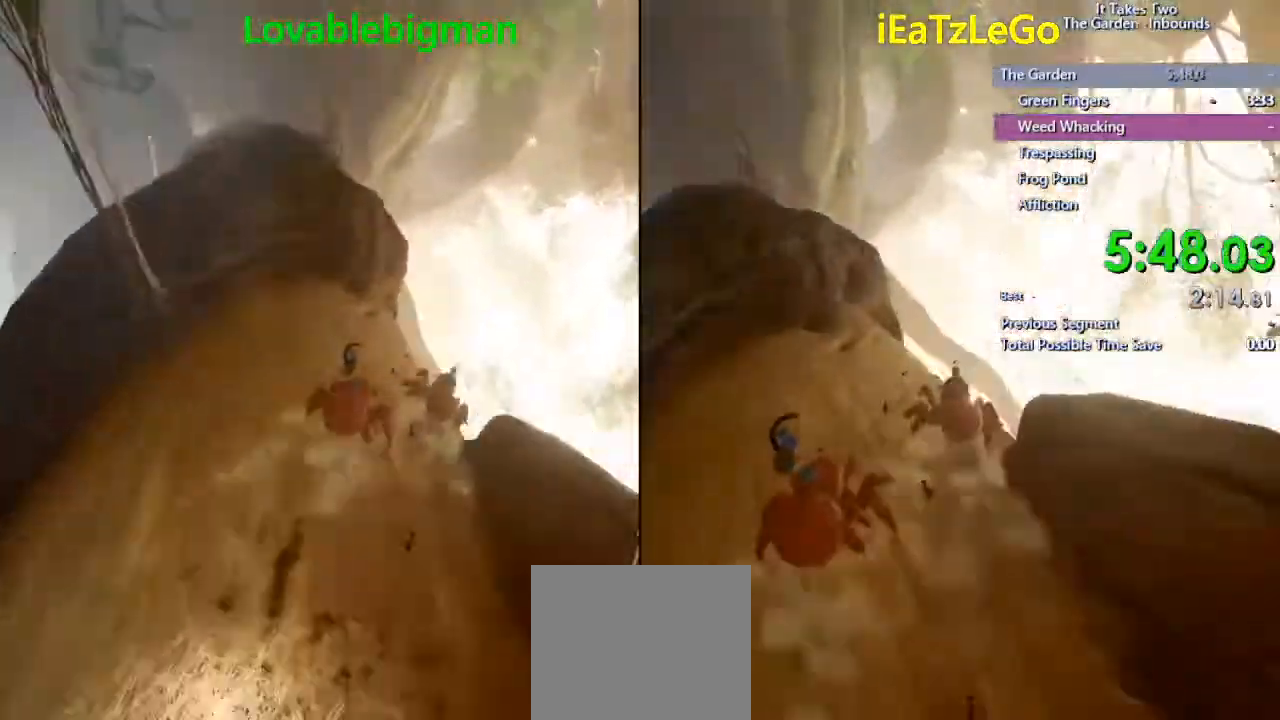
{"buttons": [], "left_stick": "up", "right_stick": "center", "events": [[200, "right_stick", "center"]]}